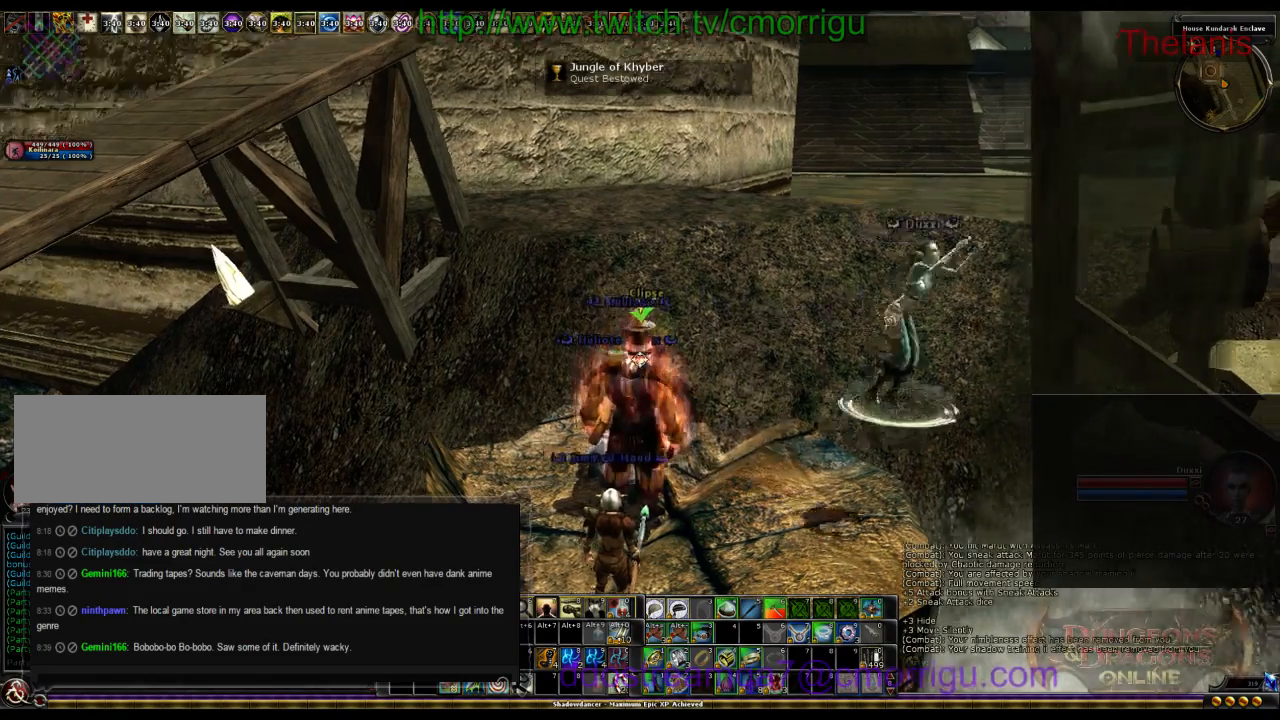
Gameplay with keyboard; each line is a JSON object with the keys held at the frame after it. "events" lists presses ("down") and releases ("up") of ".", "/", "0", "1", "2", "3", "4", "5", "6", "7", "8", "9", "a", "b", "backslash", "backspace", "c", "caps_lock", "comma", "ctrl_l", "ctrl_r", "d", "e", "equals", "escape", "f", "f1", "f10", "f11", "f12", "f2", "f3", "f4", "f5", "f6", "f7", "f8", "f9", "g", "h", "i", "j", "k", "l", "lbracket", "m", "minus", "n", "o", "p", "q", "quote", "r", "rbracket", "return", "s", "semicolon", "shift_l", "shift_r", "space", "t", "tab", "tilde", "u", "v", "w", "x", "y" and "z" between this image and that frame as [ms after this image, input, new state], when the widget could be followed in between. No other keys are recorded. Mouse input is not recorded.
{"keys": ["w"], "events": [[467, "w", "down"]]}
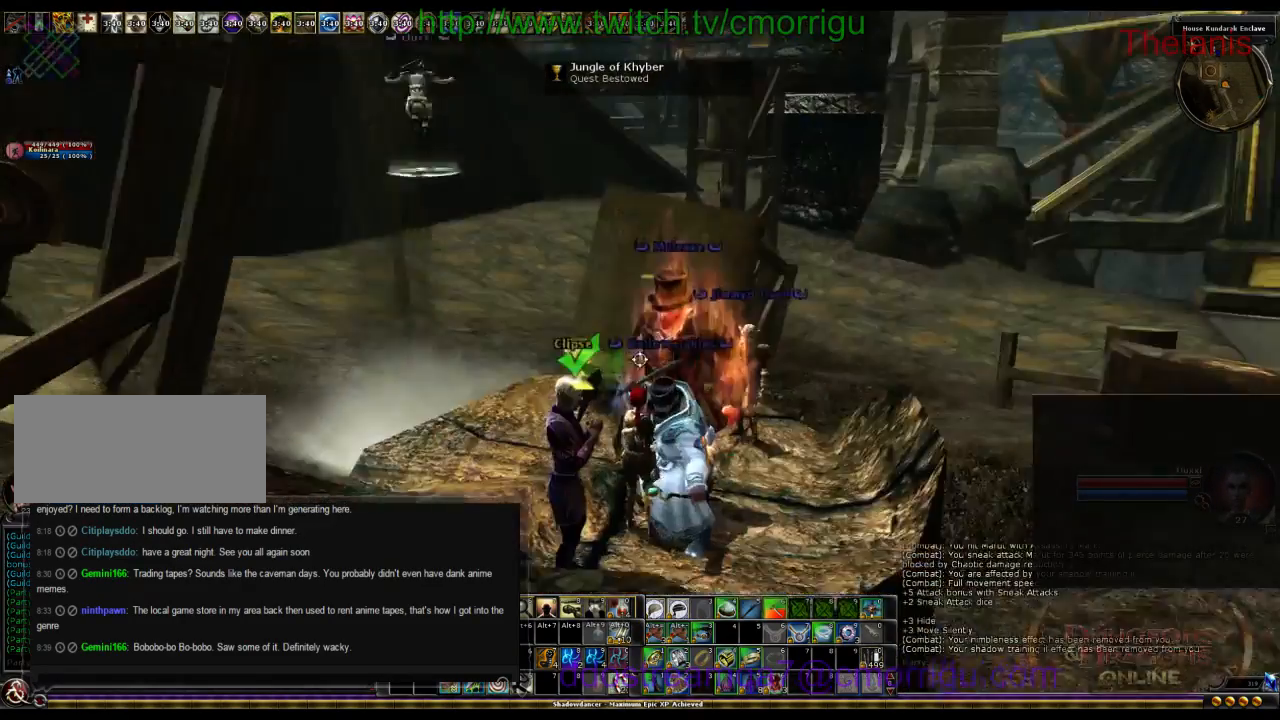
{"keys": ["w"], "events": []}
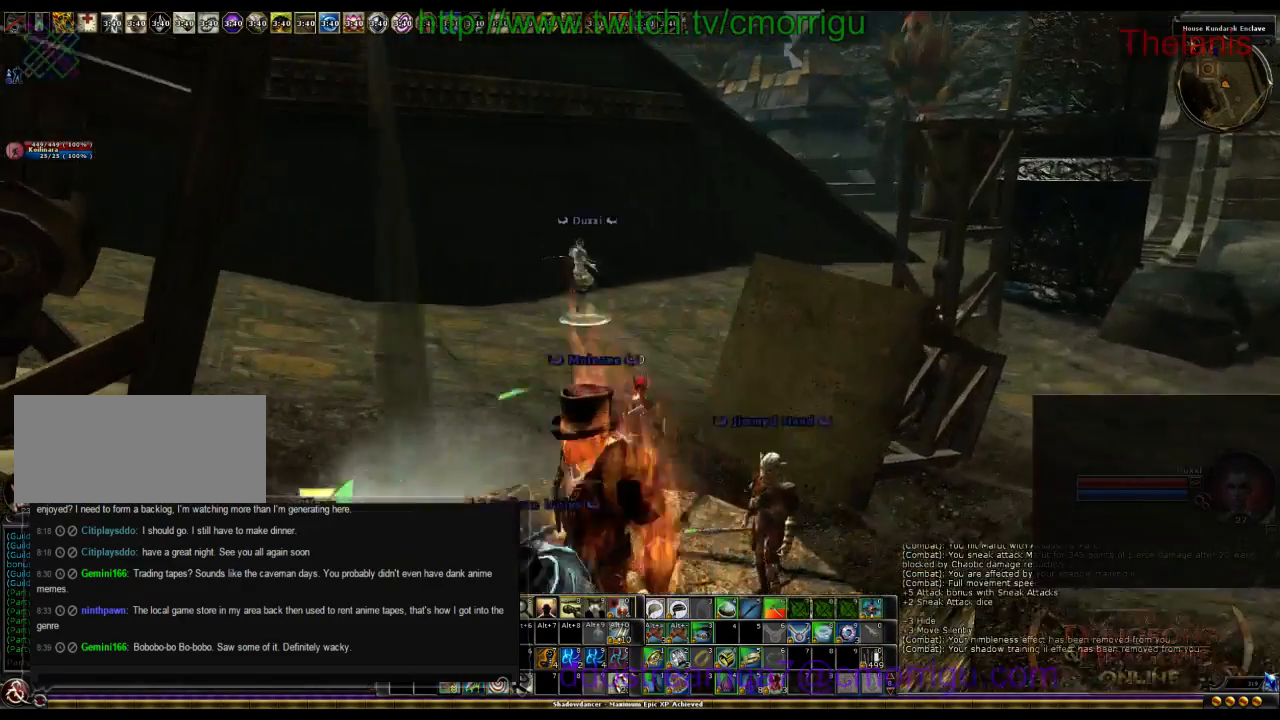
{"keys": ["w"], "events": []}
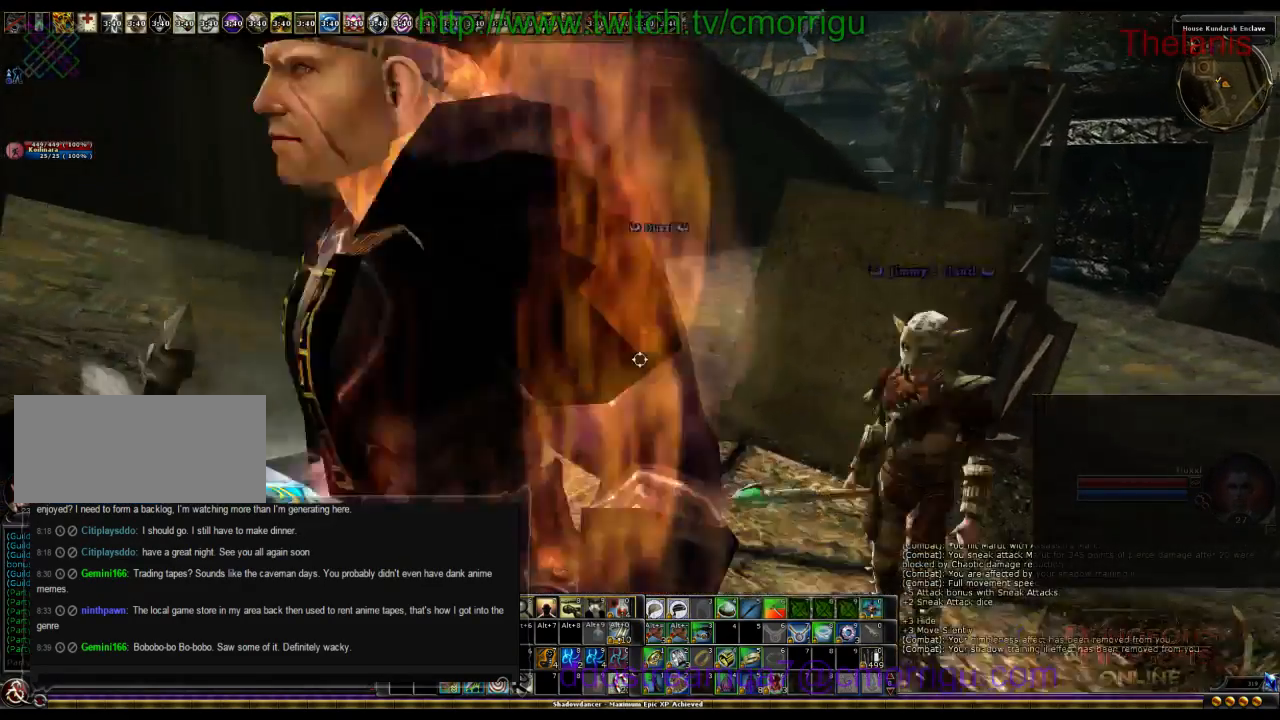
{"keys": ["w"], "events": []}
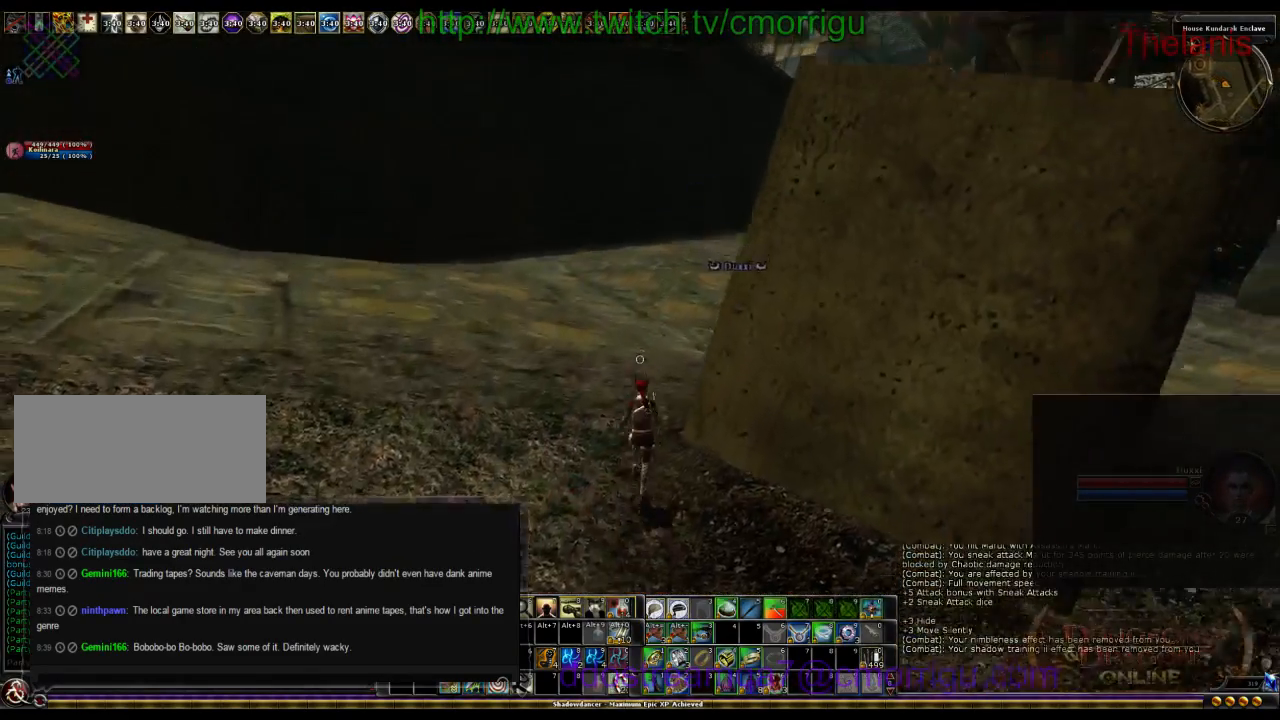
{"keys": ["w"], "events": []}
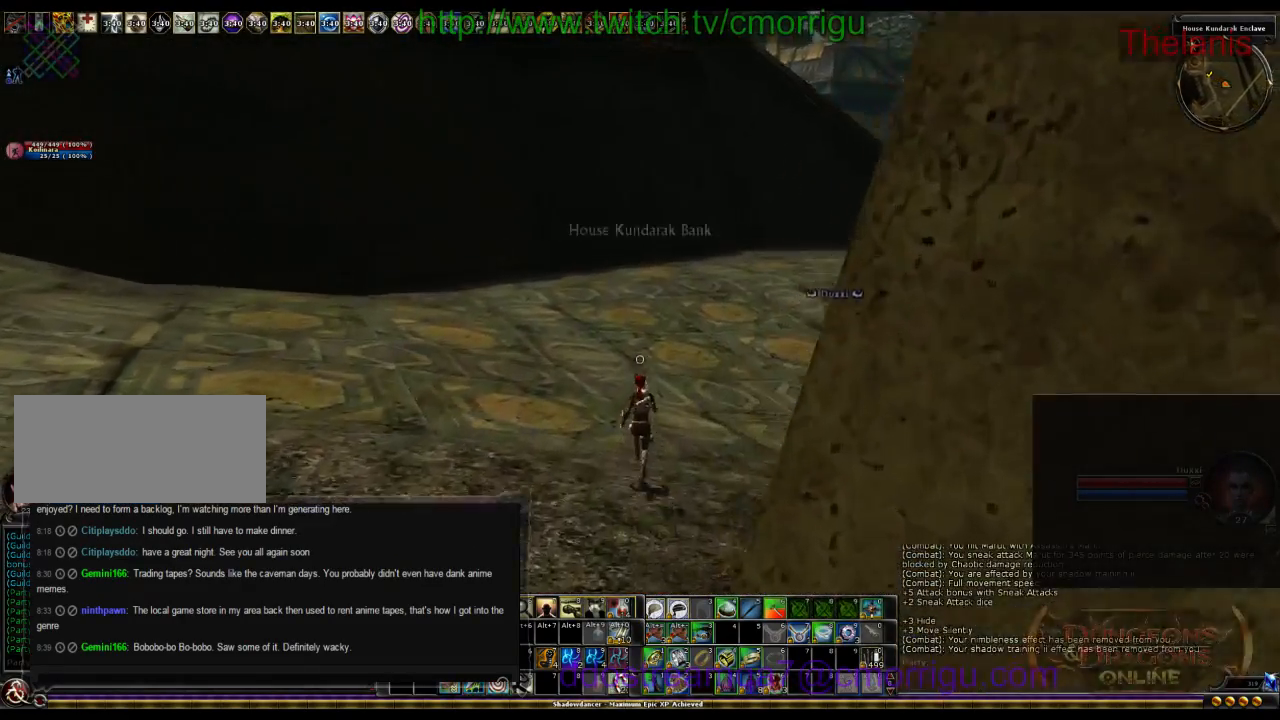
{"keys": ["w"], "events": []}
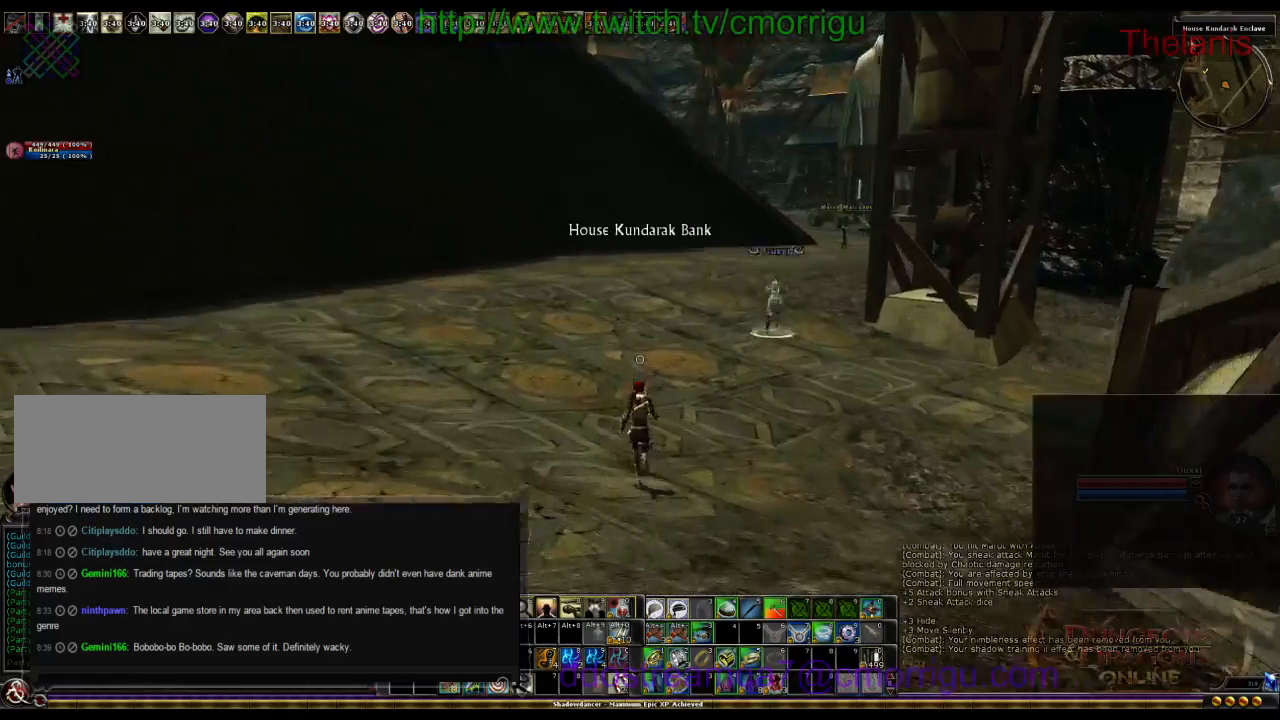
{"keys": ["w"], "events": []}
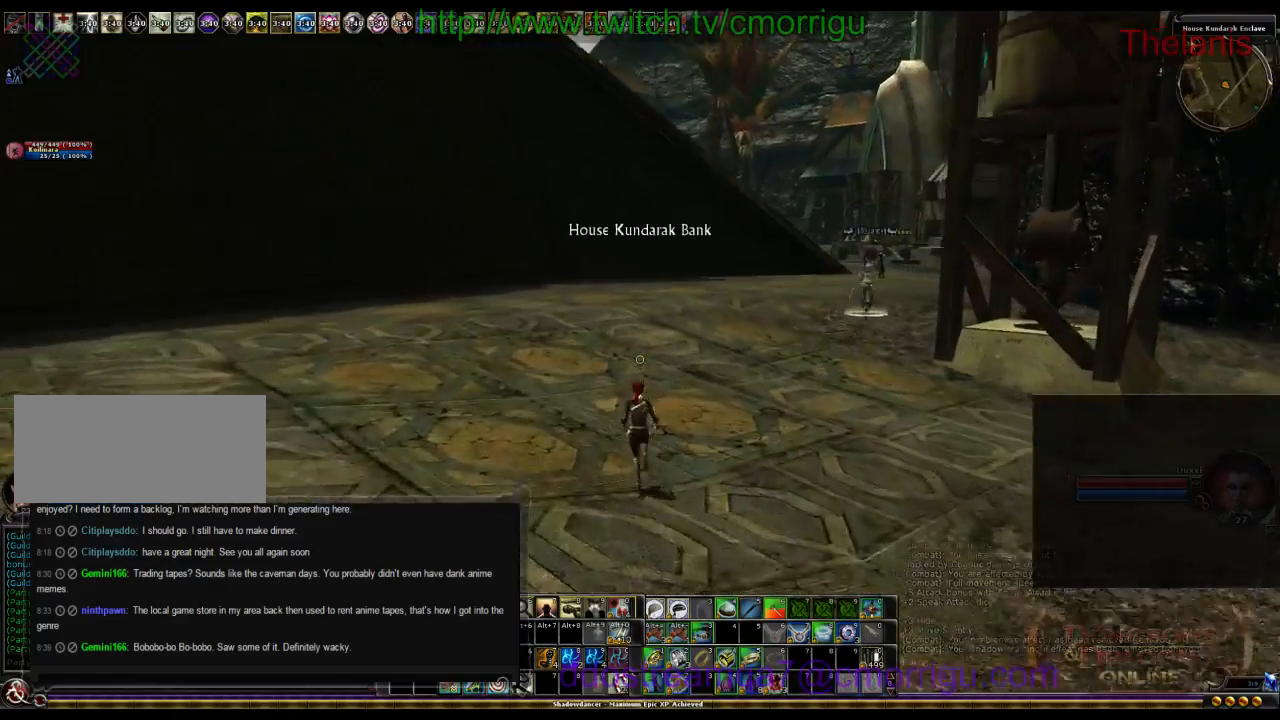
{"keys": ["w"], "events": []}
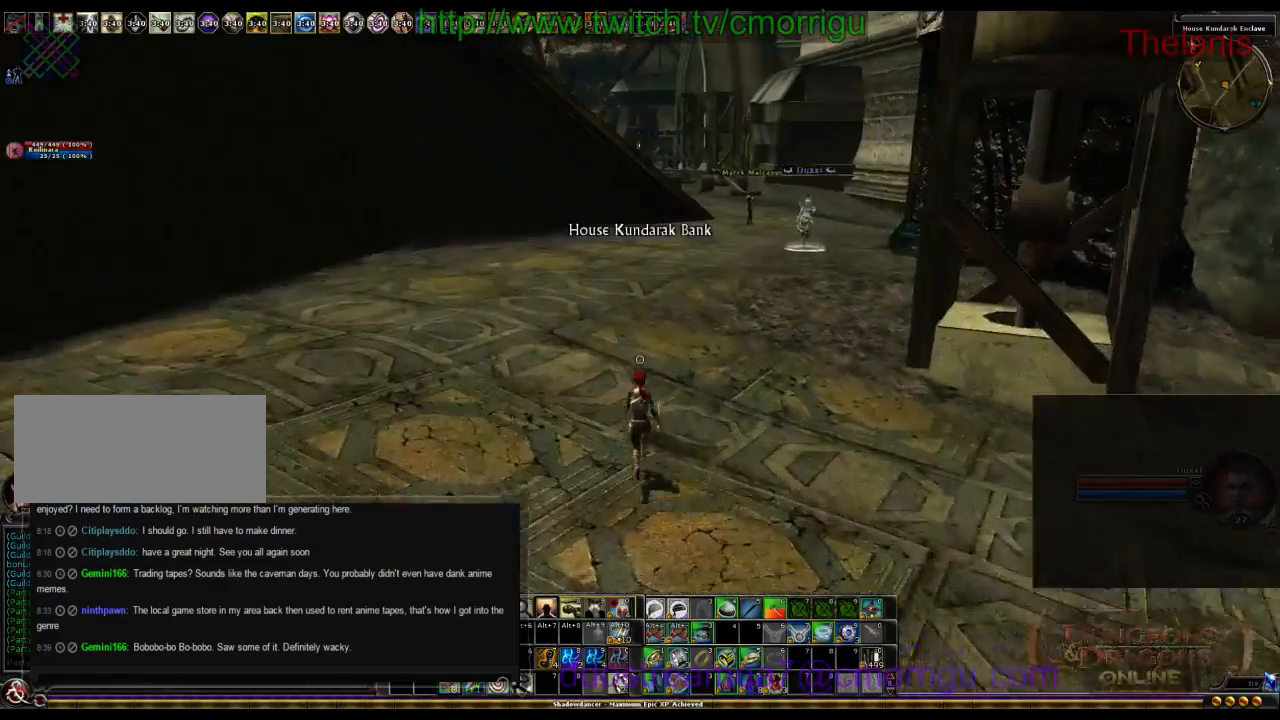
{"keys": ["w"], "events": []}
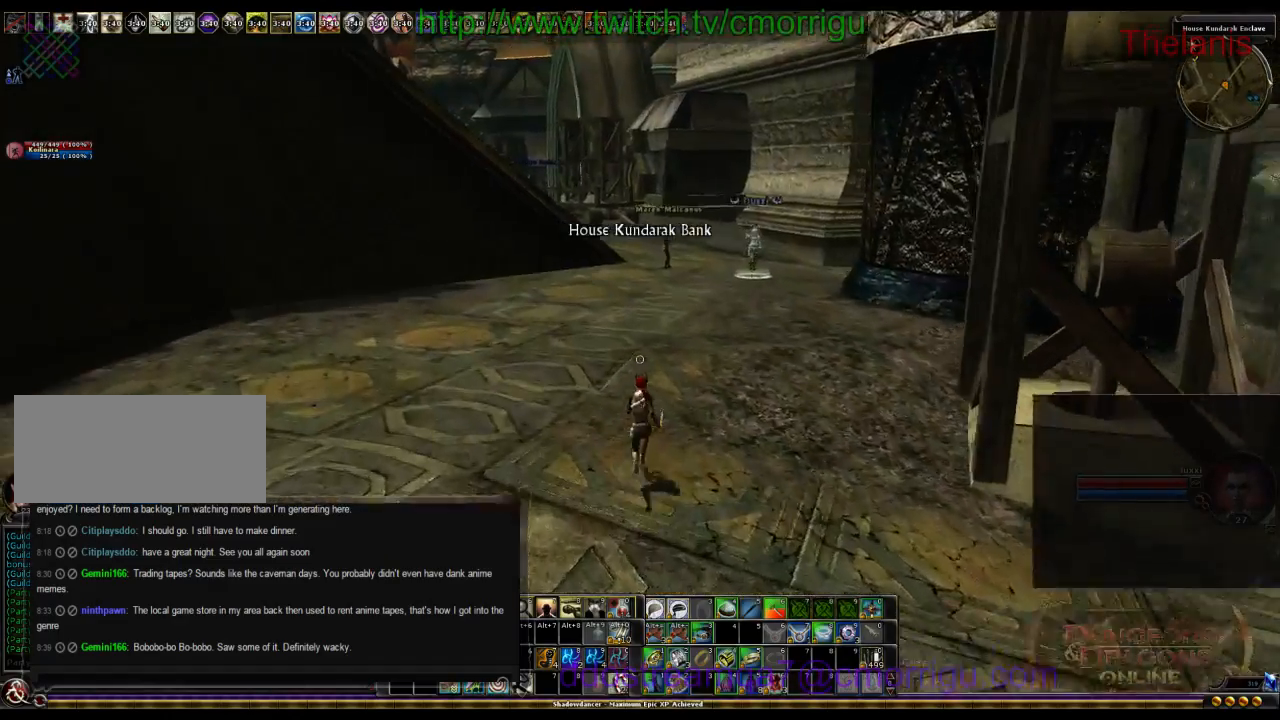
{"keys": ["w"], "events": []}
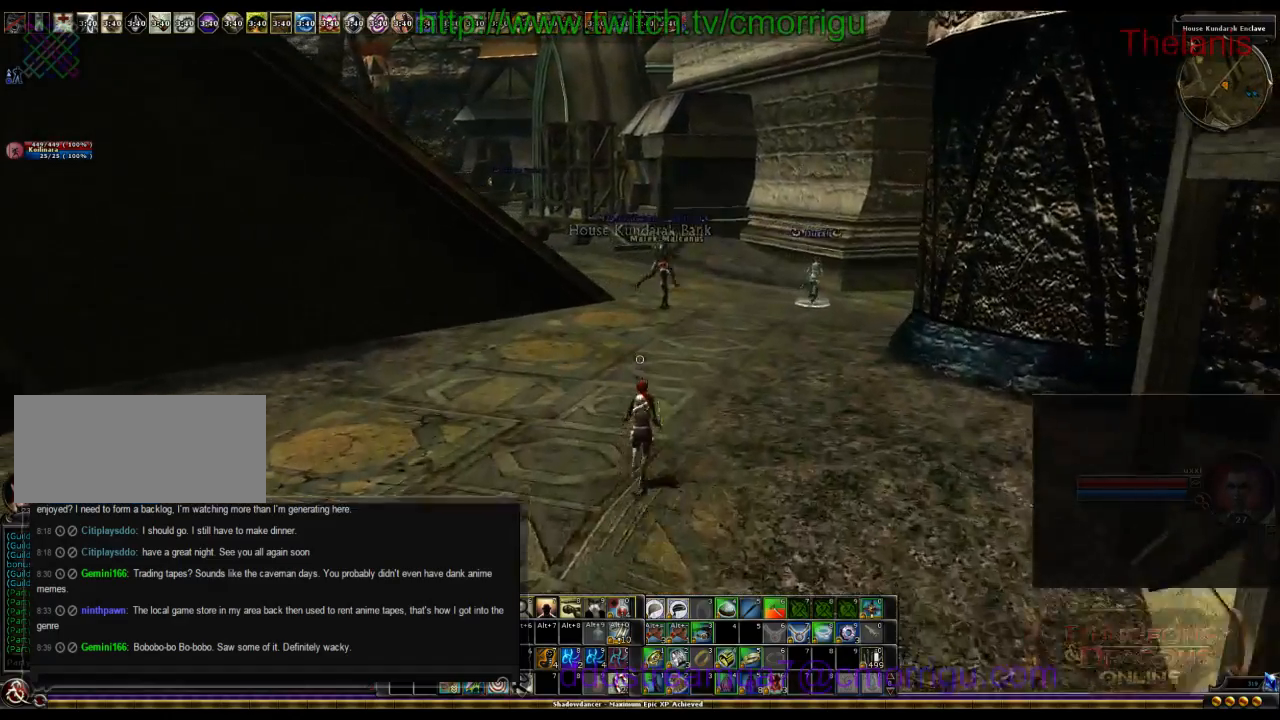
{"keys": ["w"], "events": []}
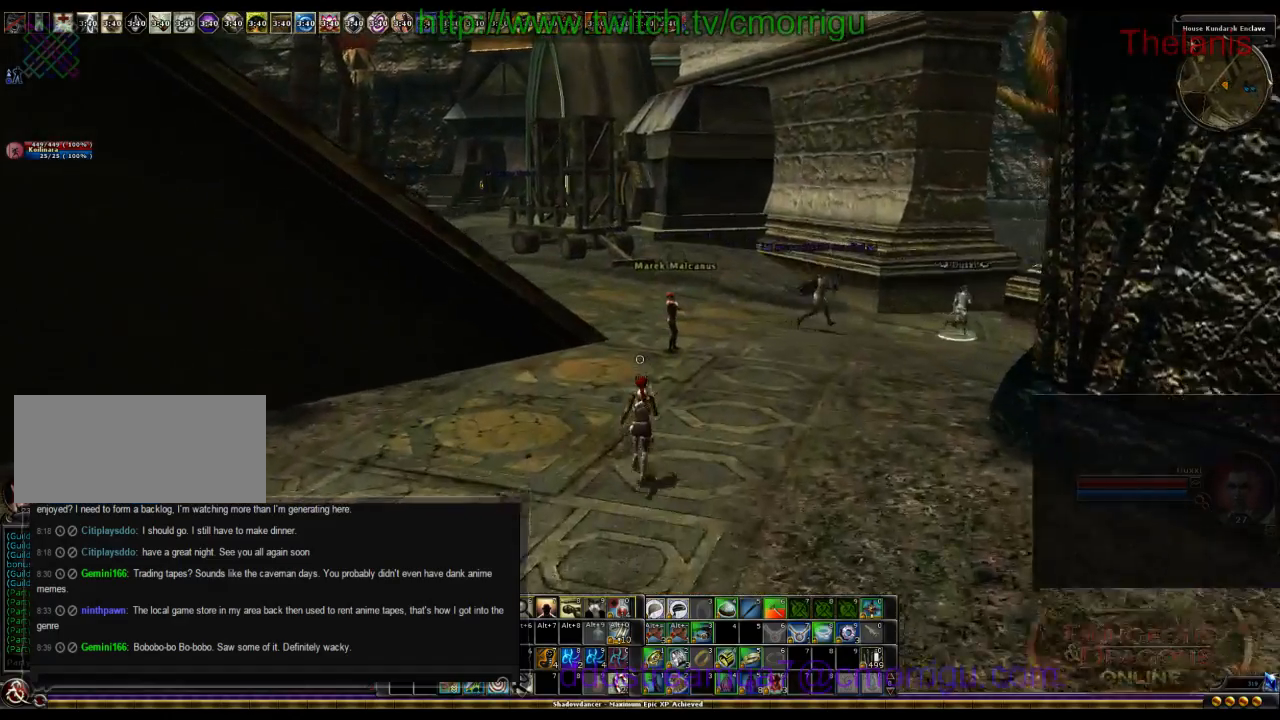
{"keys": ["w"], "events": []}
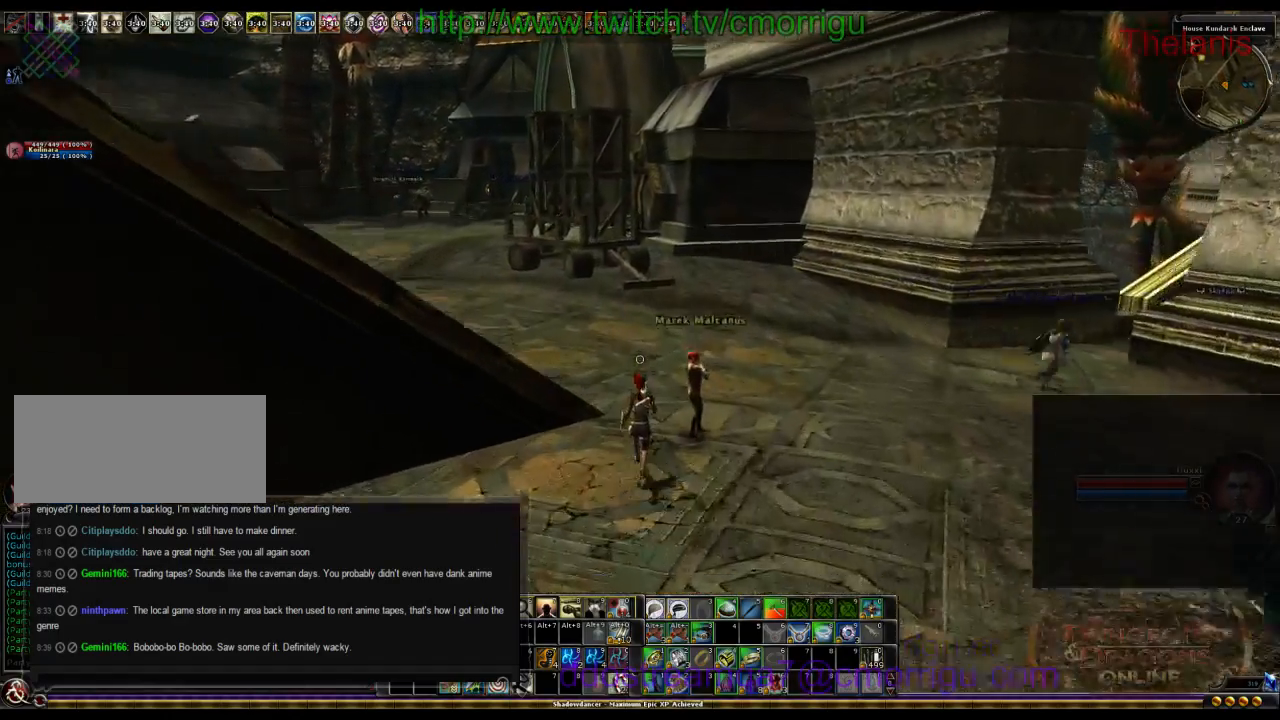
{"keys": ["w"], "events": []}
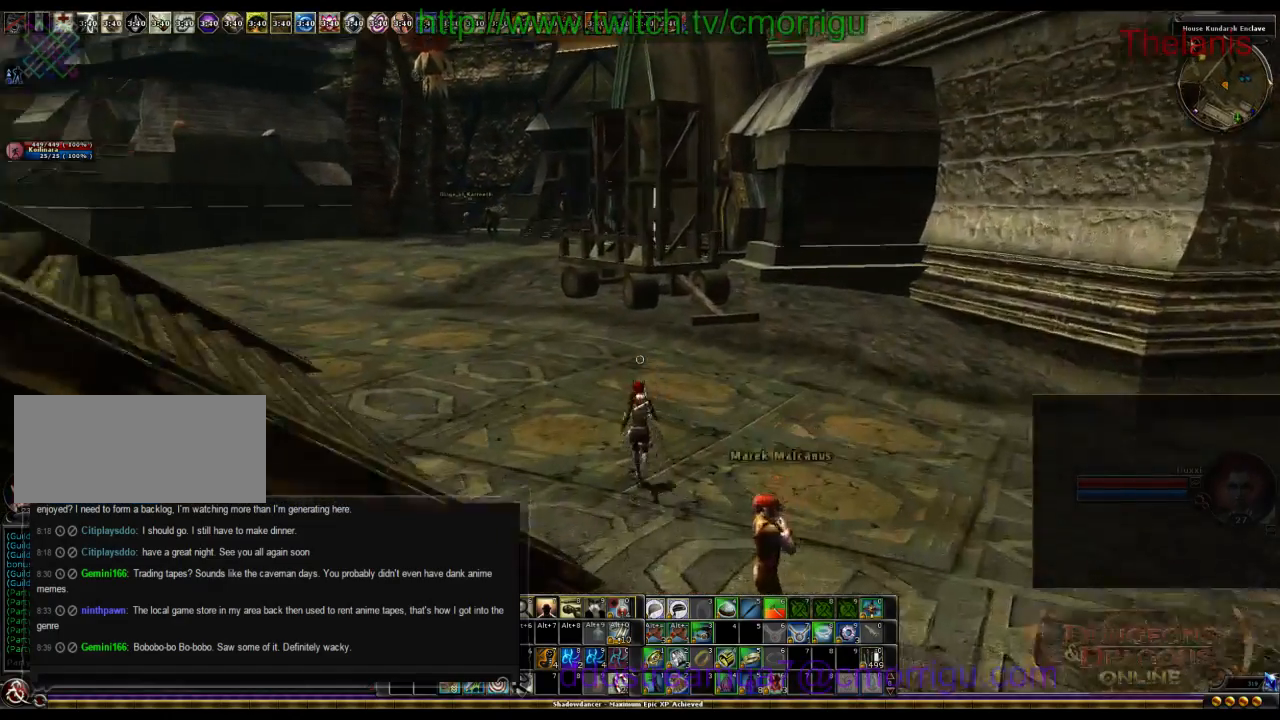
{"keys": ["w"], "events": []}
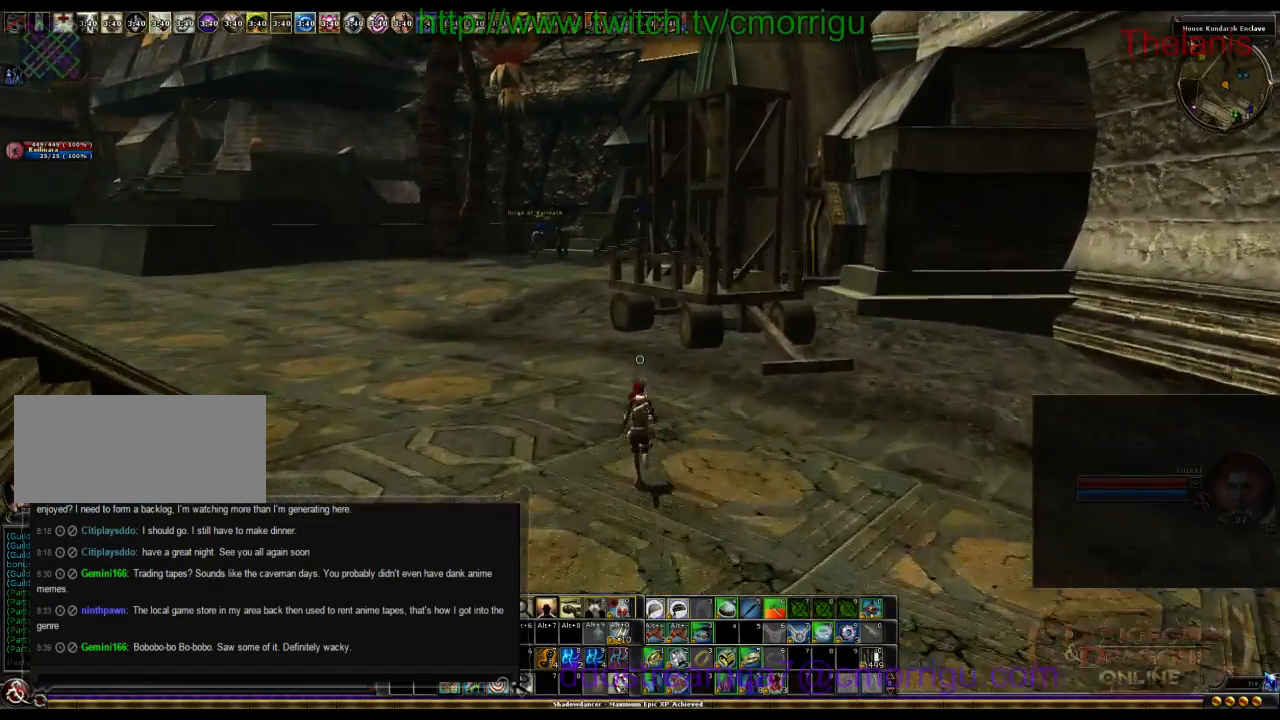
{"keys": ["a", "w"], "events": [[234, "a", "down"]]}
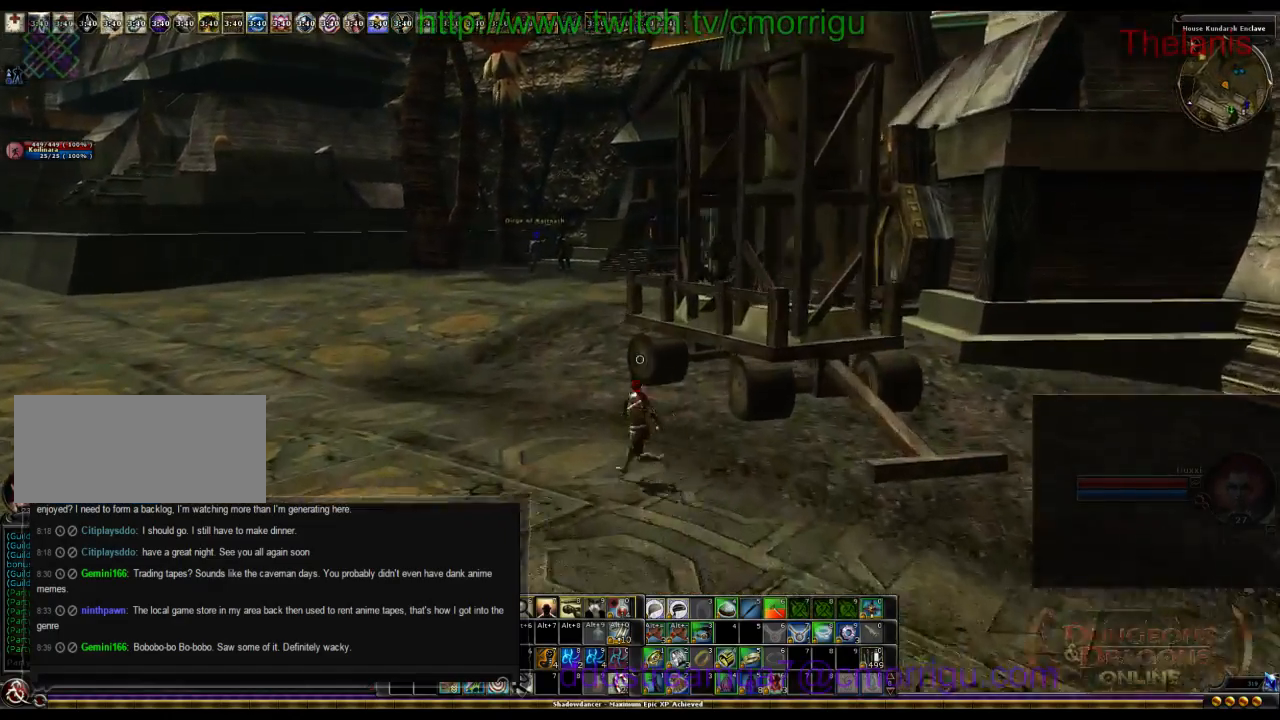
{"keys": ["w"], "events": [[267, "a", "up"]]}
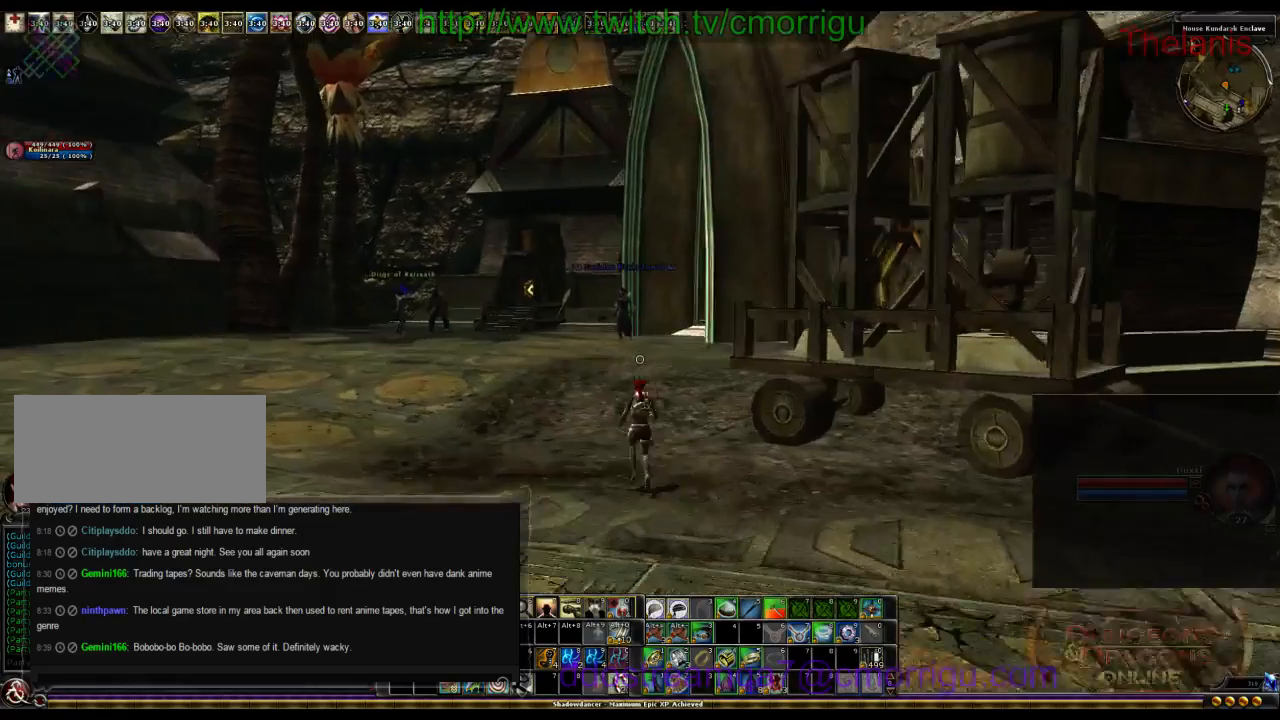
{"keys": ["w"], "events": []}
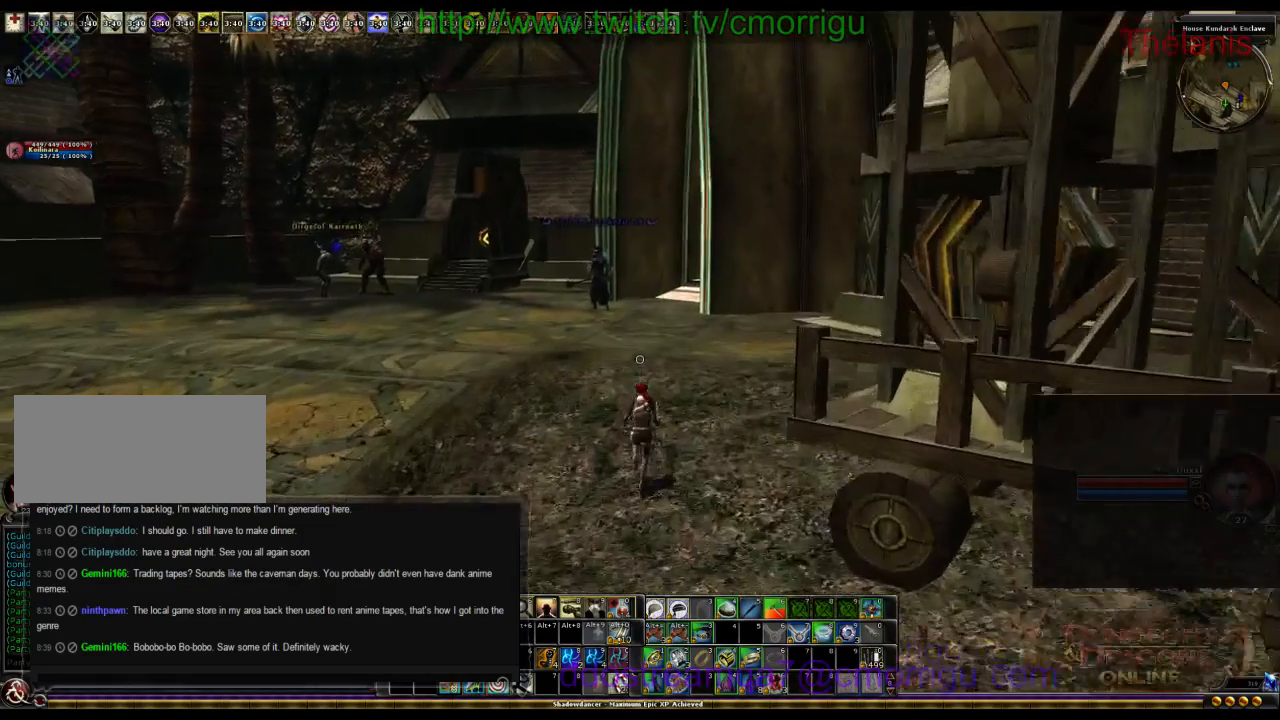
{"keys": ["w"], "events": []}
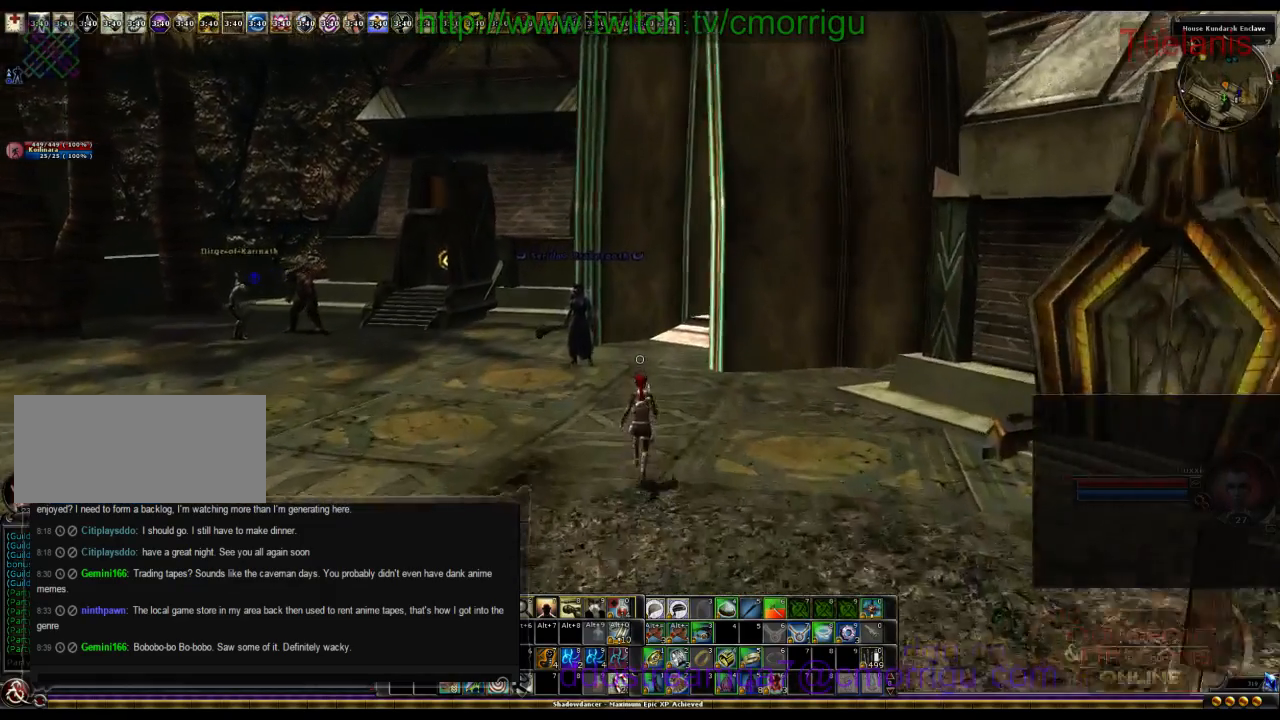
{"keys": ["w"], "events": []}
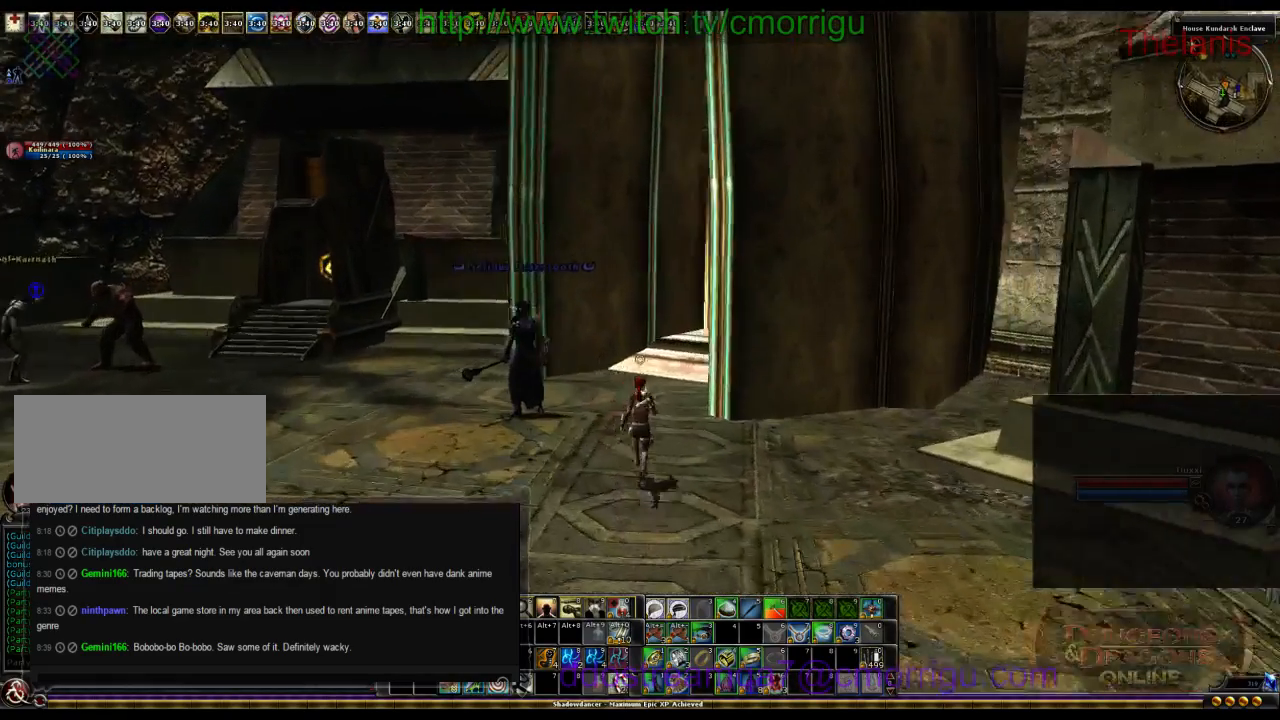
{"keys": ["w"], "events": []}
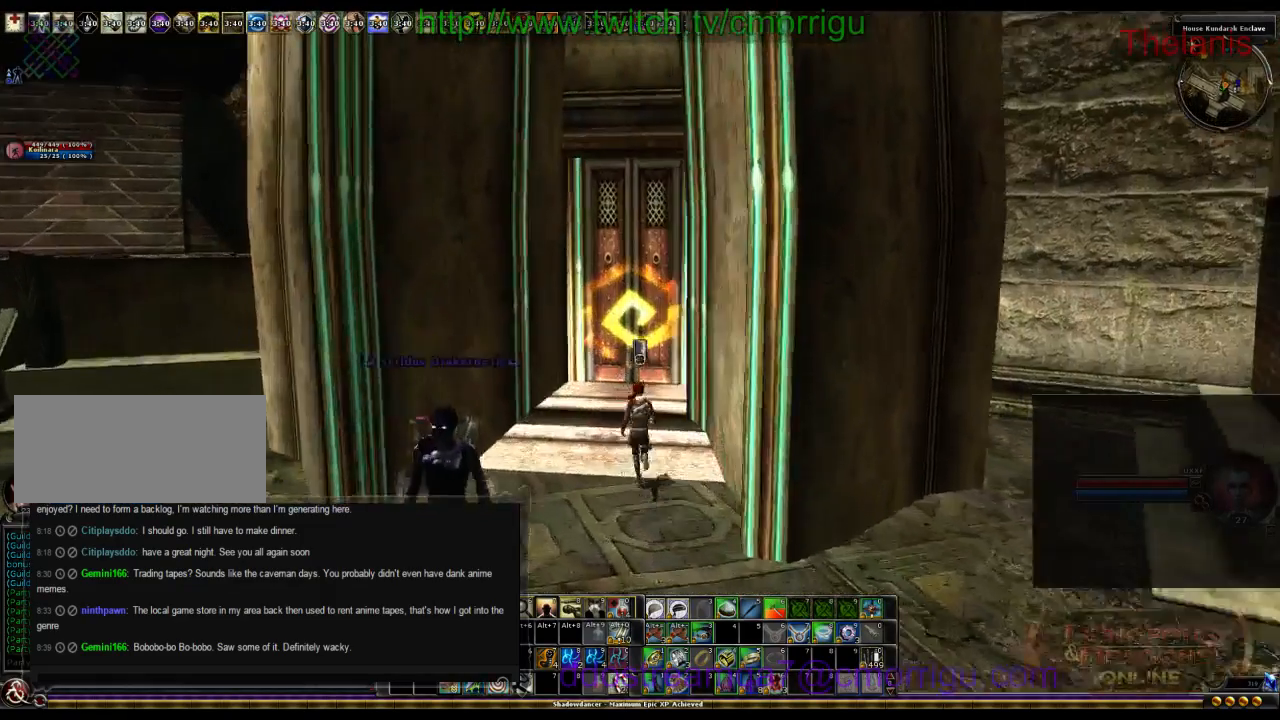
{"keys": [], "events": [[67, "w", "up"]]}
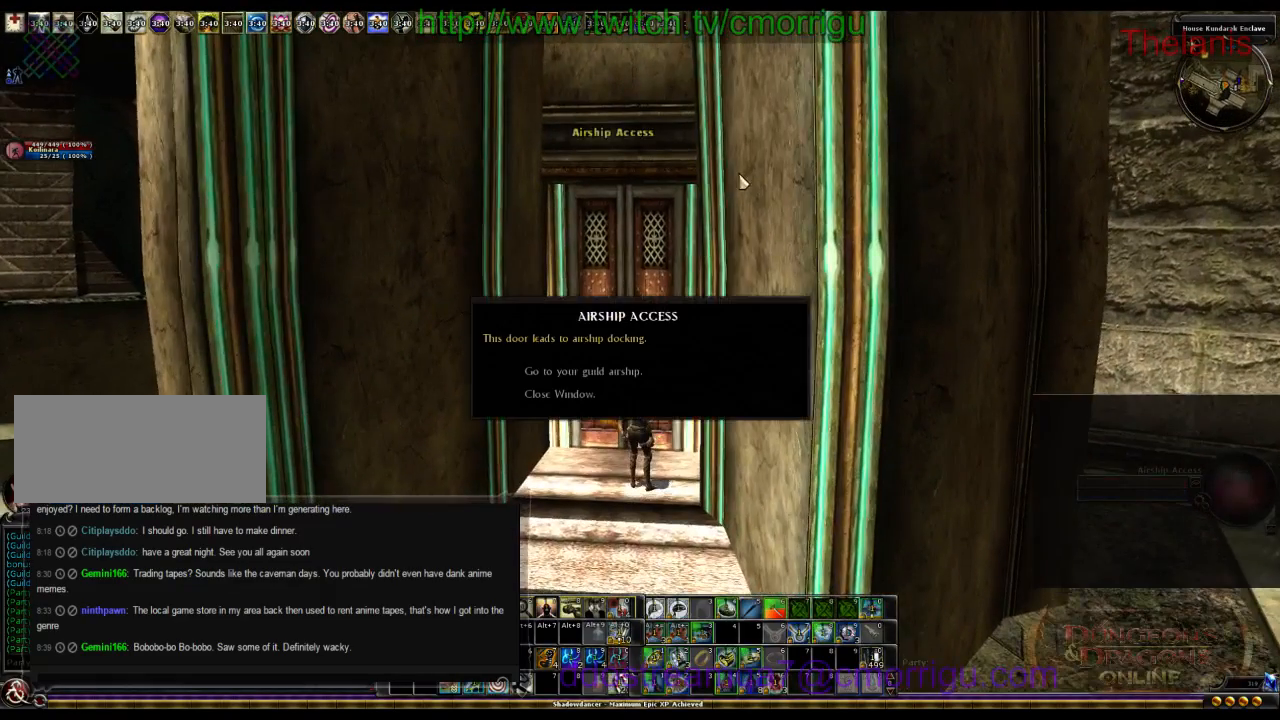
{"keys": [], "events": []}
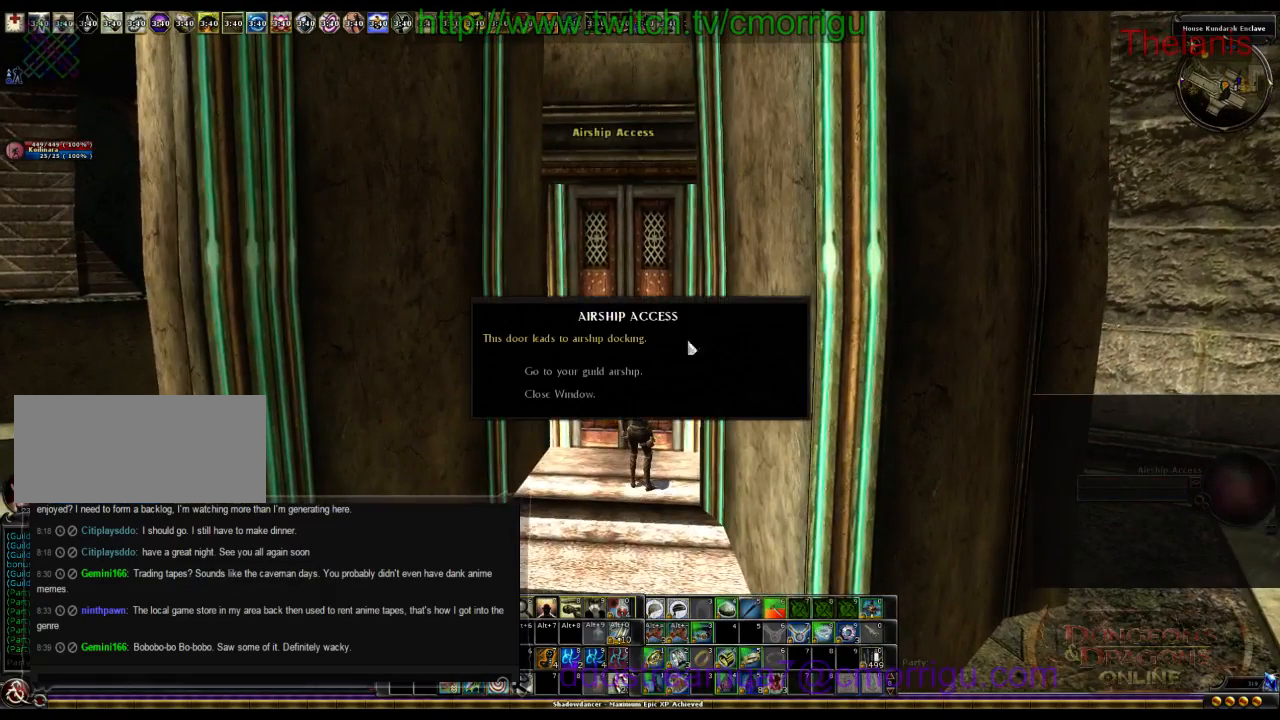
{"keys": [], "events": []}
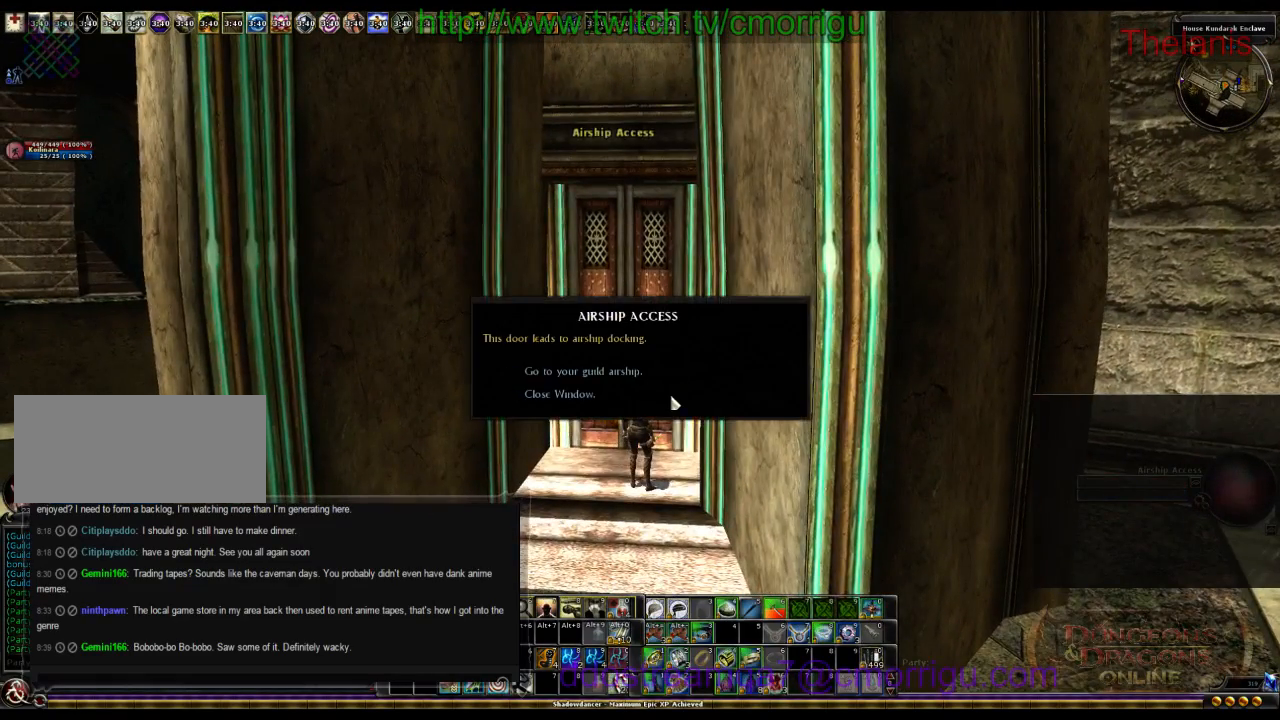
{"keys": [], "events": []}
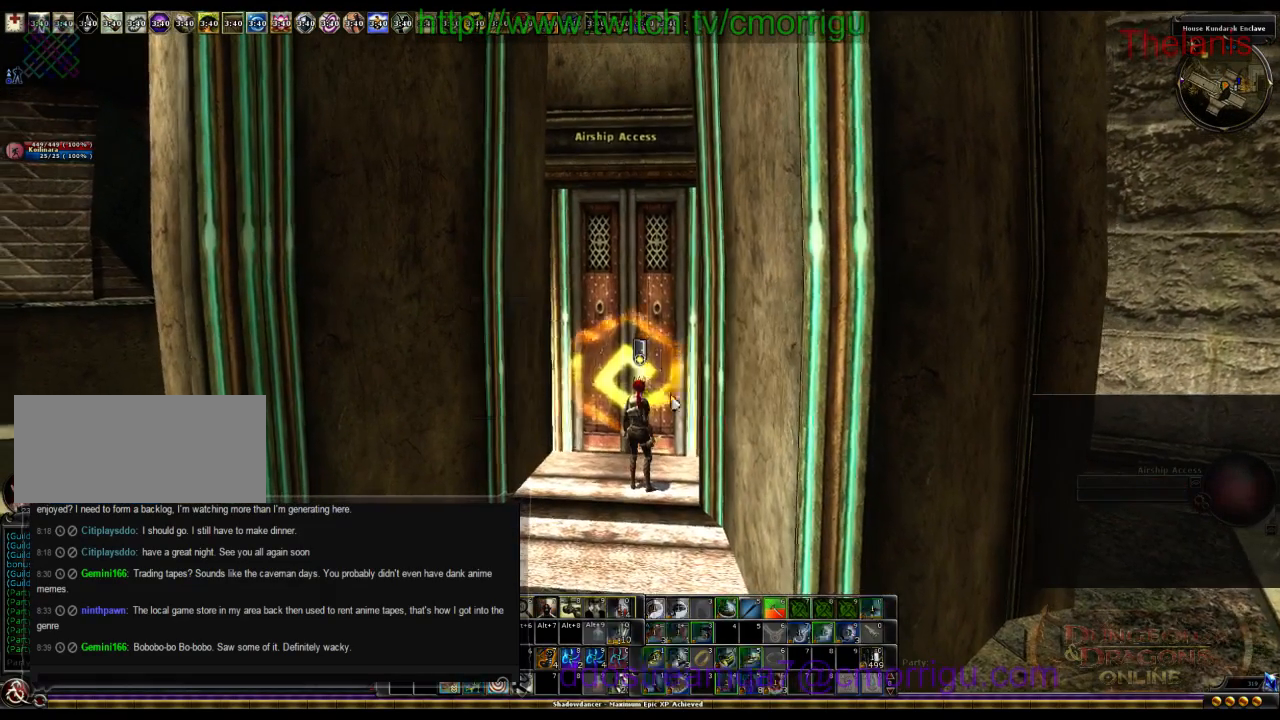
{"keys": [], "events": []}
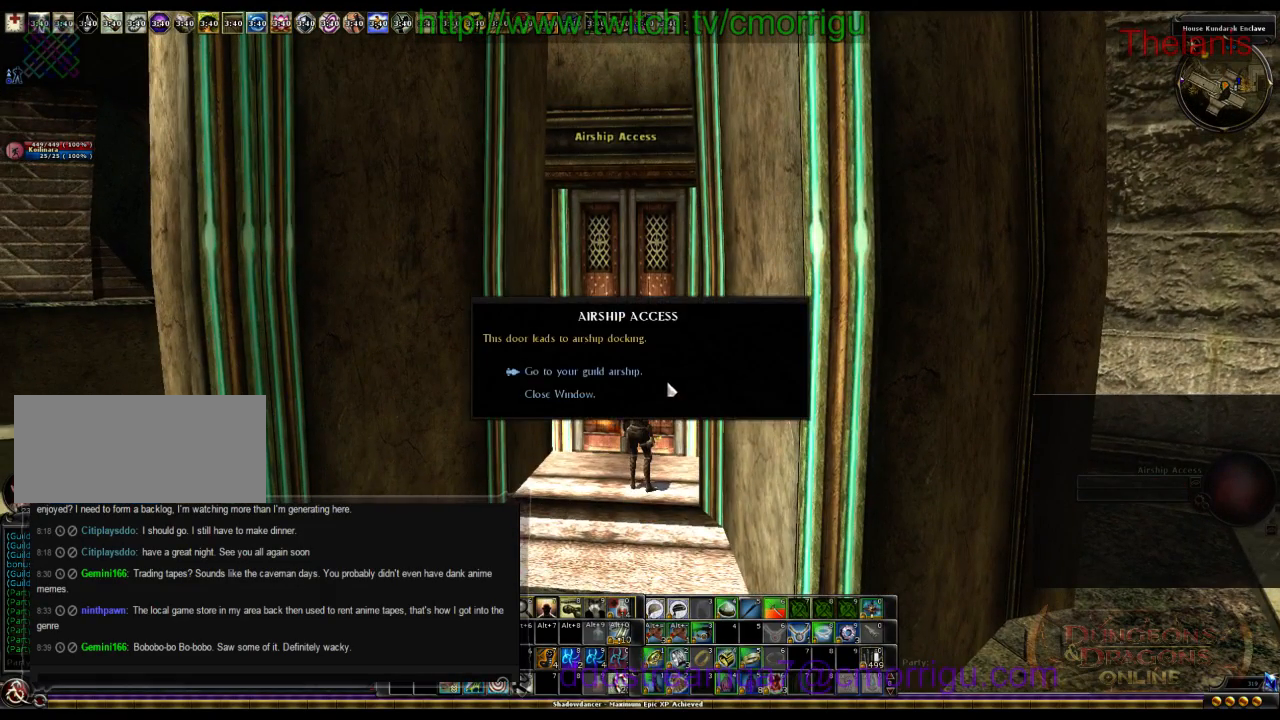
{"keys": [], "events": []}
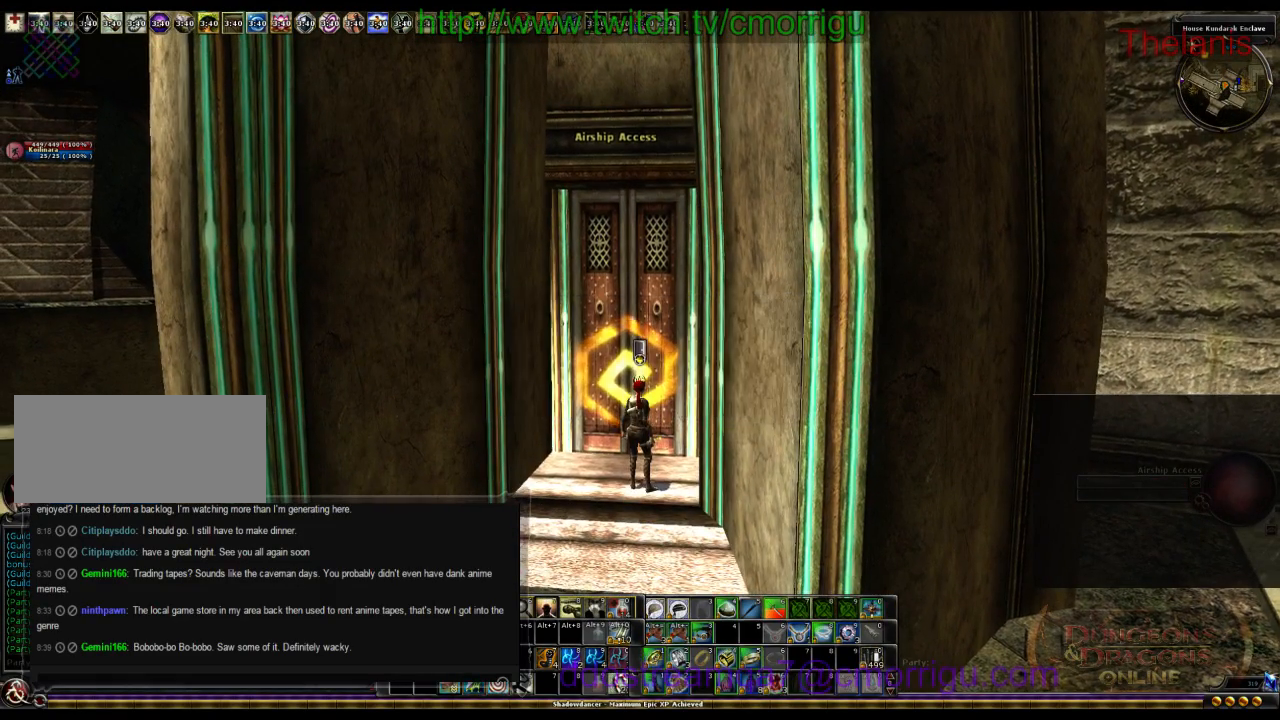
{"keys": [], "events": []}